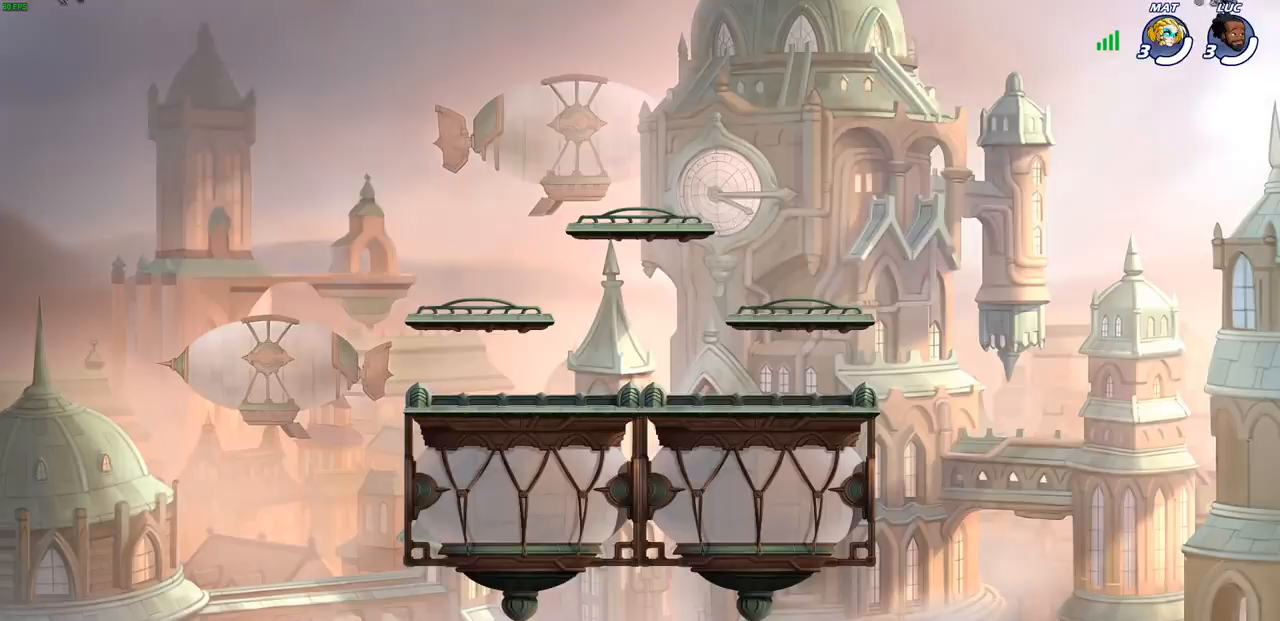
Gameplay with a controller (PlayStation layout); each line is a JSON object with the inputs held at the frame after it. "events" lists button and stick changes between this image and that frame as [ms after this image, input, new state], when the widget could be followed in between.
{"buttons": ["SELECT"], "left_stick": "center", "right_stick": "center", "events": [[350, "SELECT", "down"]]}
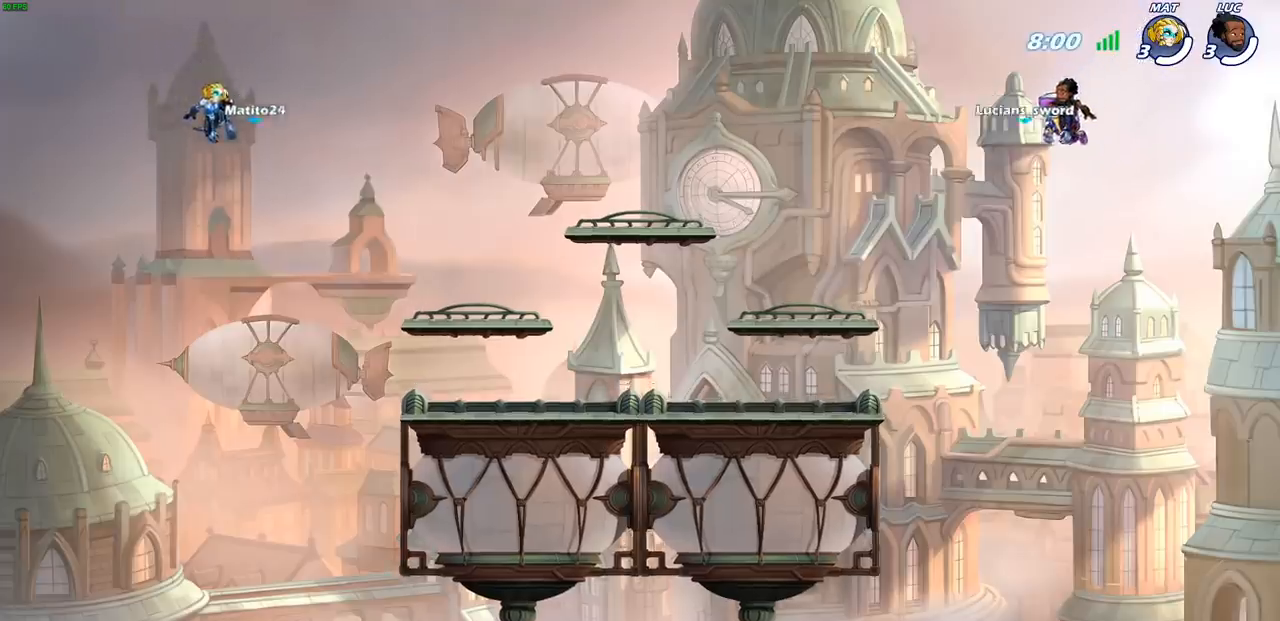
{"buttons": ["SELECT"], "left_stick": "center", "right_stick": "center", "events": []}
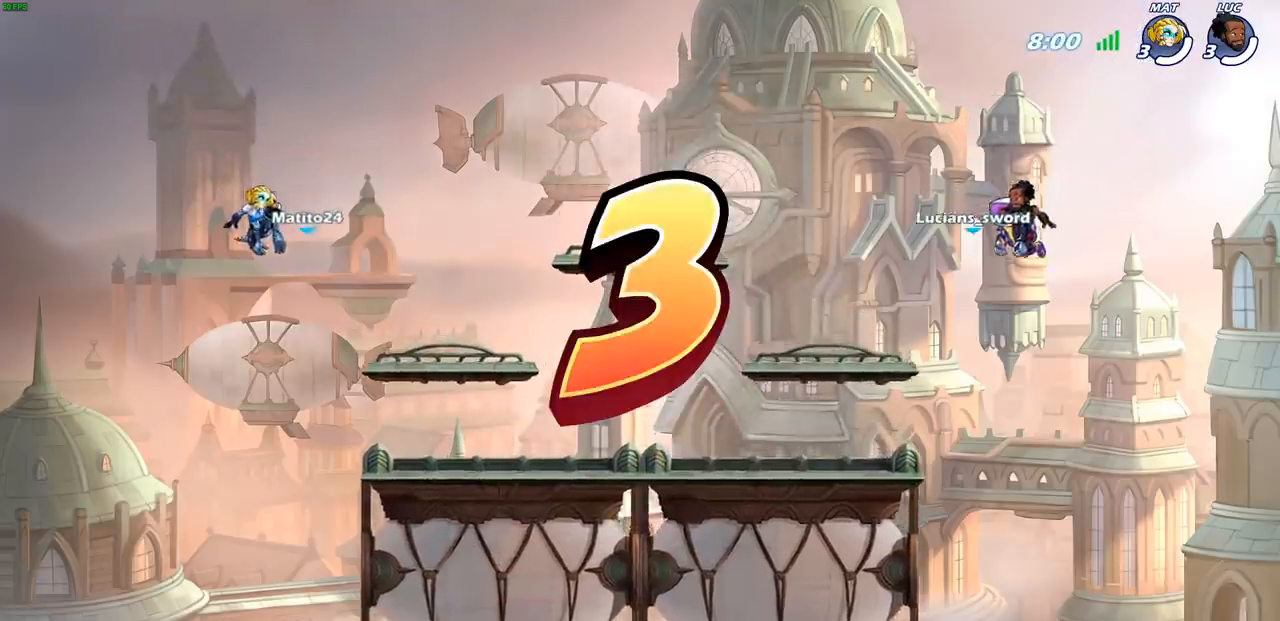
{"buttons": ["SELECT"], "left_stick": "center", "right_stick": "center", "events": []}
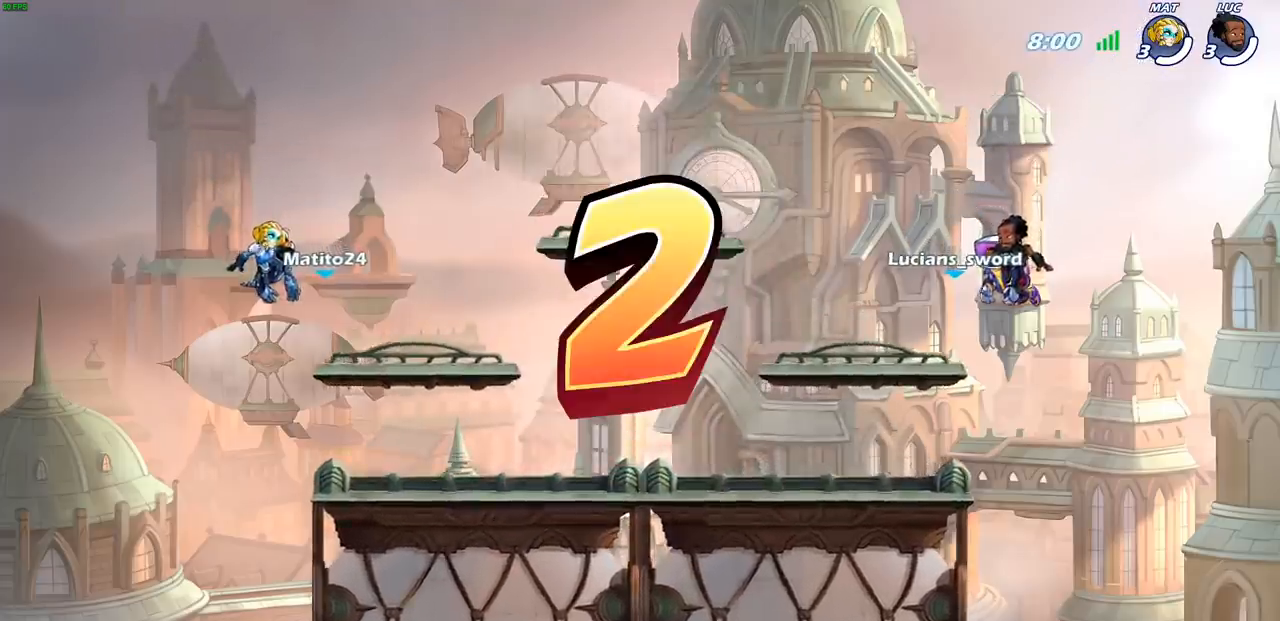
{"buttons": ["SELECT"], "left_stick": "center", "right_stick": "center", "events": []}
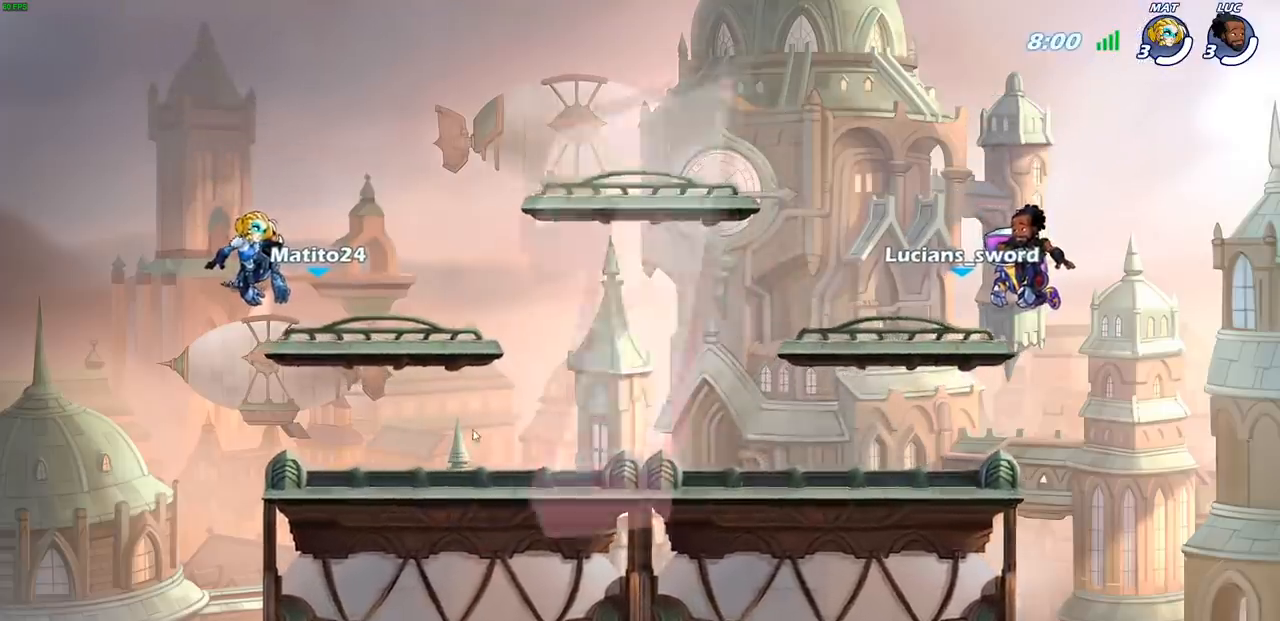
{"buttons": ["SELECT"], "left_stick": "center", "right_stick": "center", "events": []}
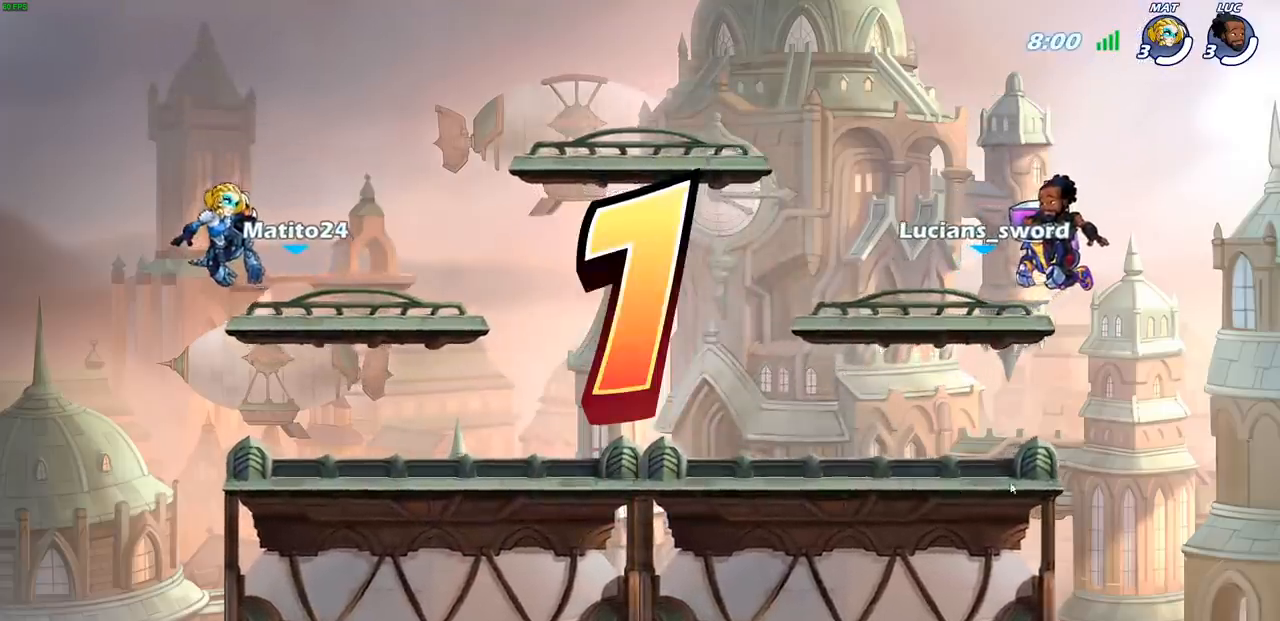
{"buttons": [], "left_stick": "center", "right_stick": "center", "events": [[483, "SELECT", "up"]]}
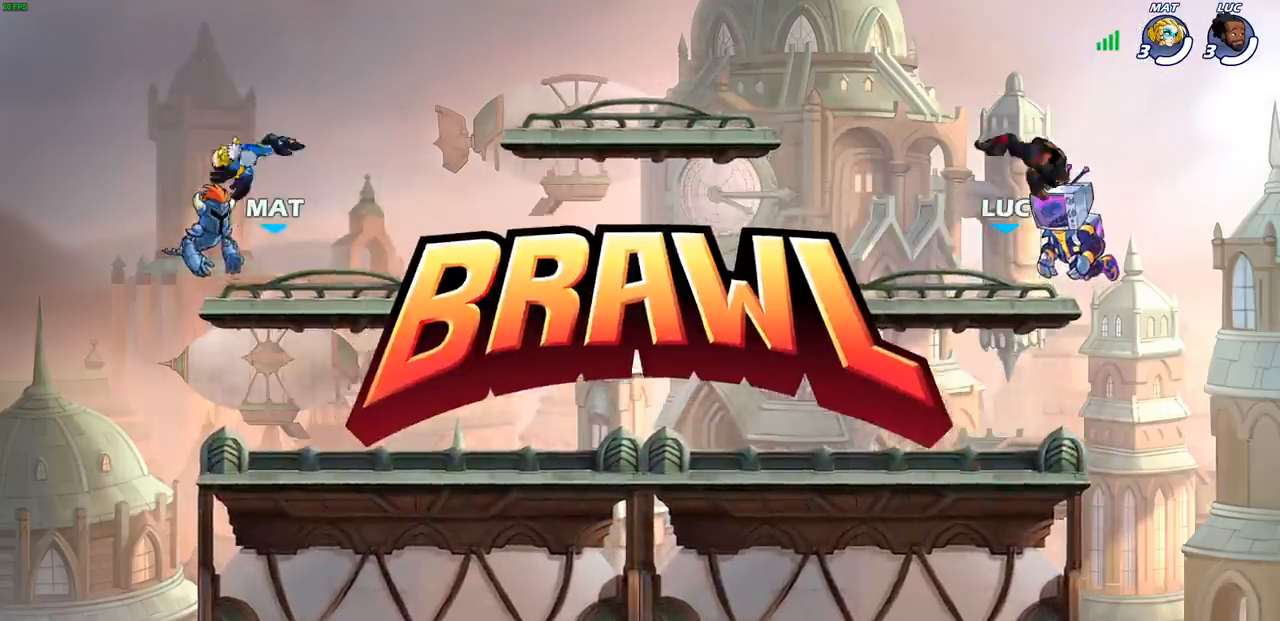
{"buttons": [], "left_stick": "center", "right_stick": "center", "events": []}
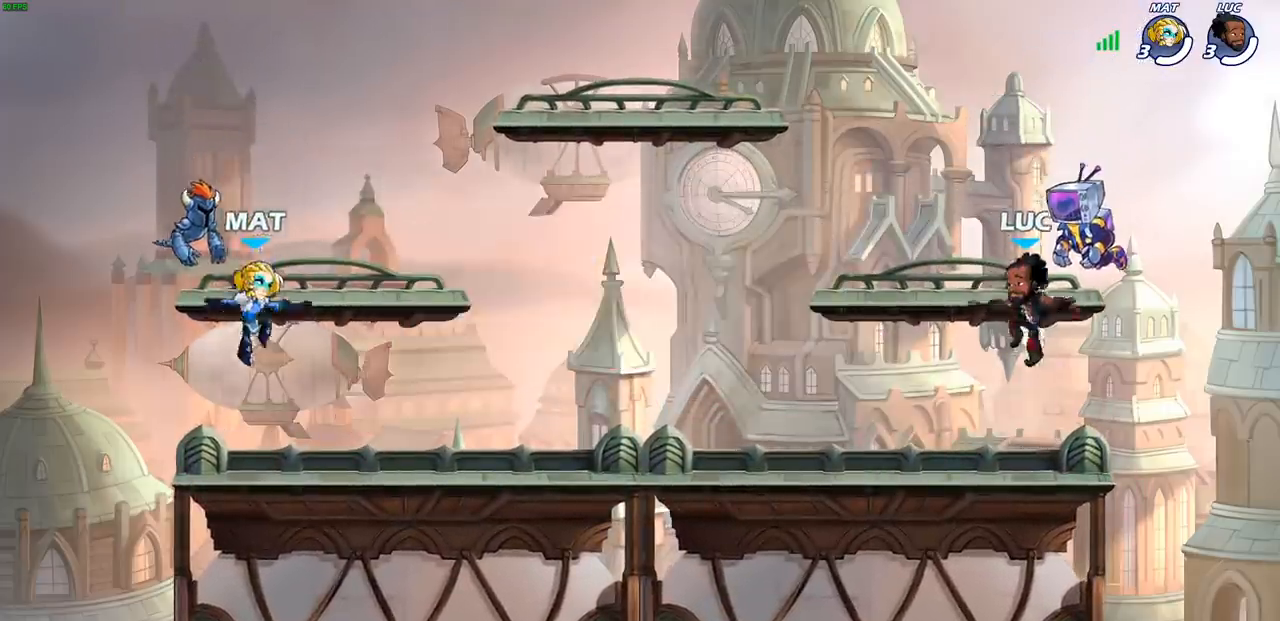
{"buttons": [], "left_stick": "center", "right_stick": "center", "events": []}
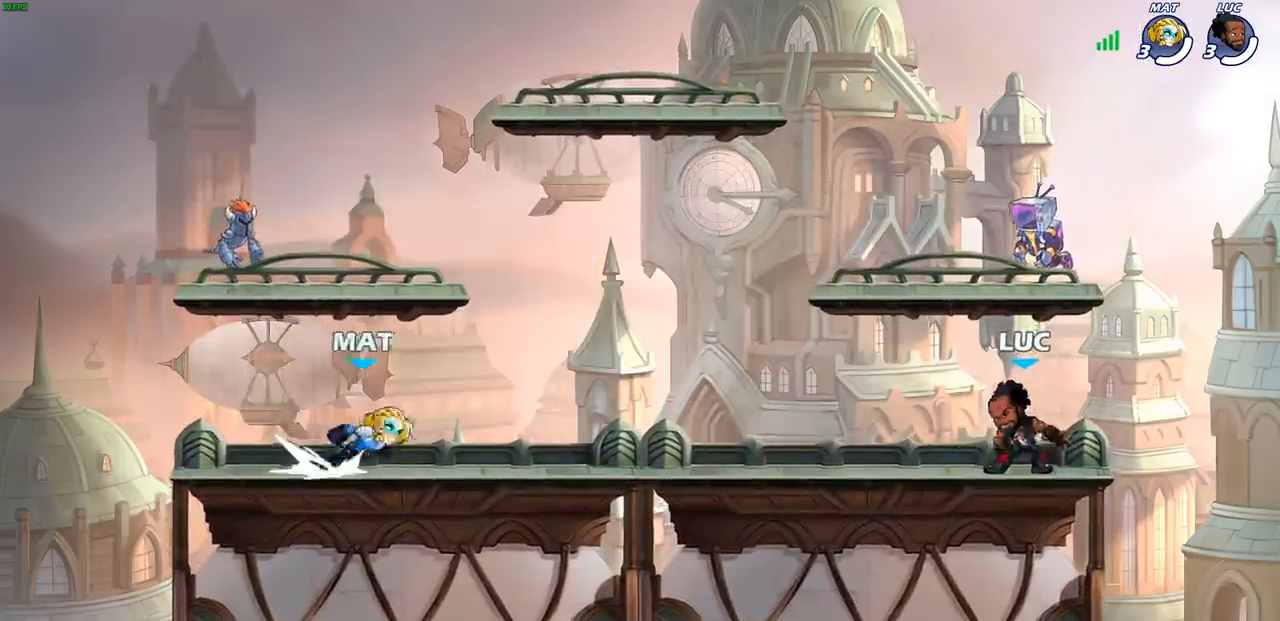
{"buttons": [], "left_stick": "center", "right_stick": "center", "events": []}
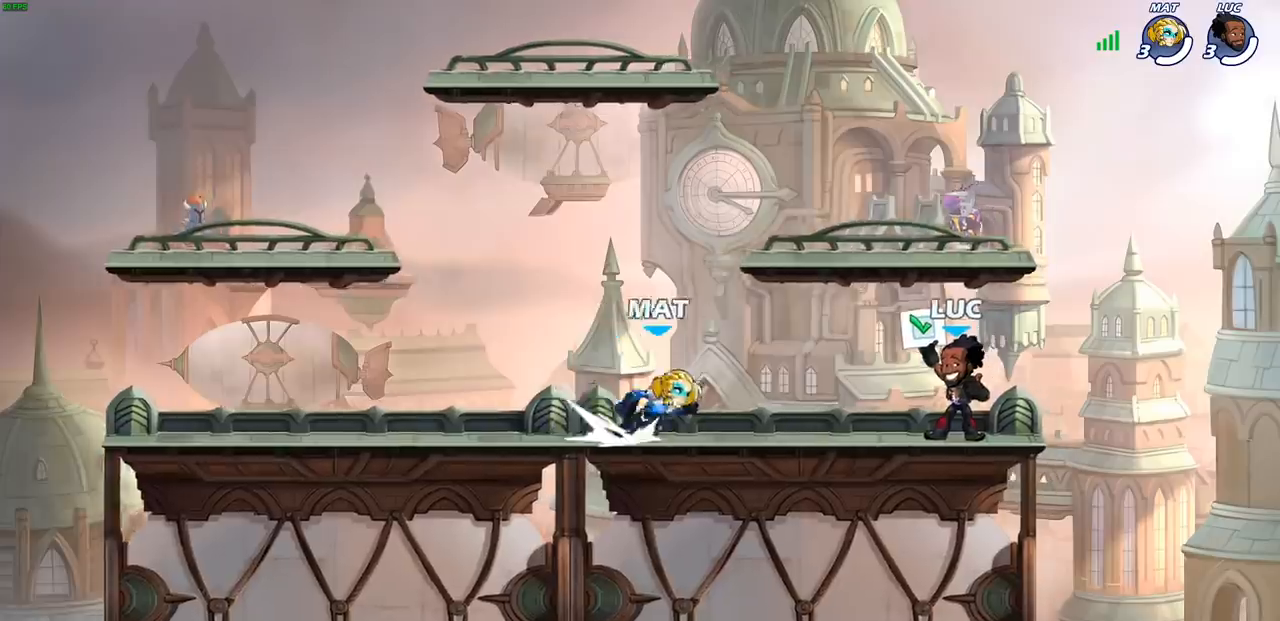
{"buttons": [], "left_stick": "center", "right_stick": "center", "events": []}
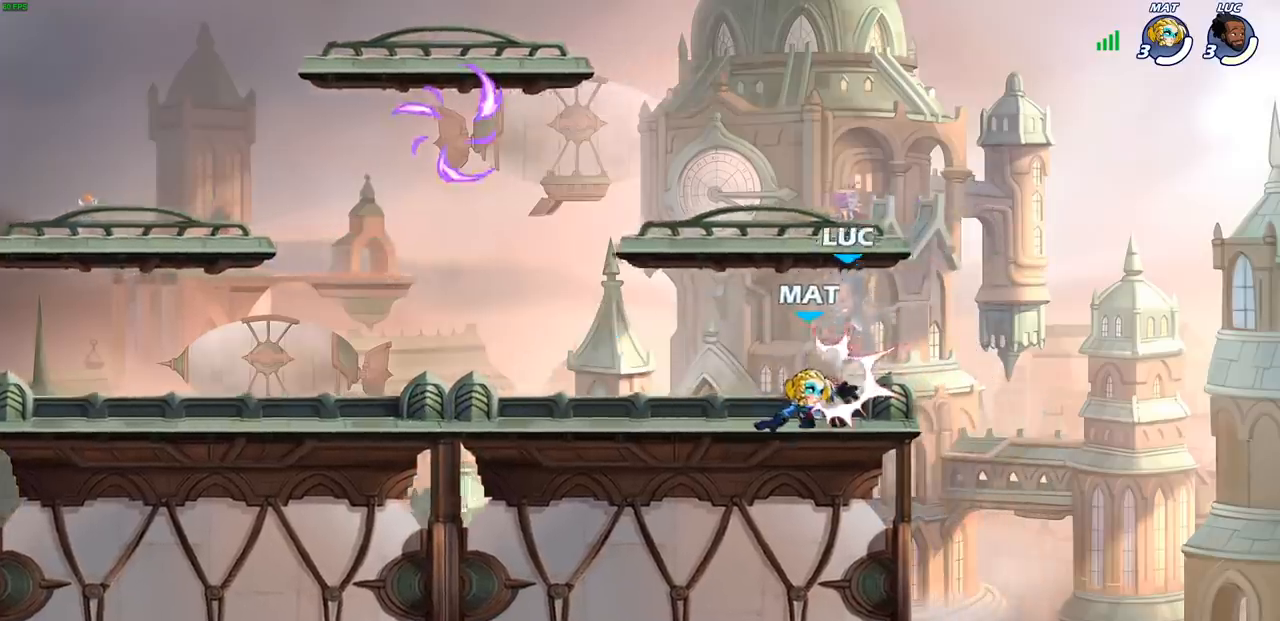
{"buttons": ["R2"], "left_stick": "right", "right_stick": "center", "events": [[233, "left_stick", "right"], [400, "R2", "down"]]}
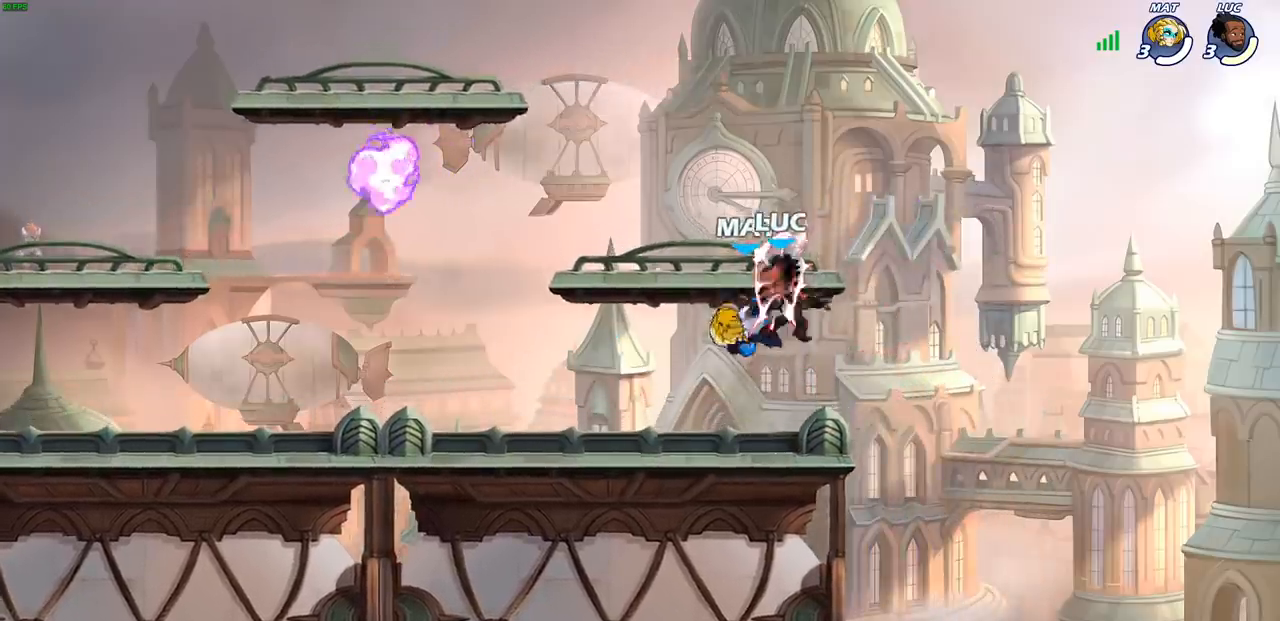
{"buttons": [], "left_stick": "center", "right_stick": "center", "events": [[83, "R2", "up"], [100, "left_stick", "center"]]}
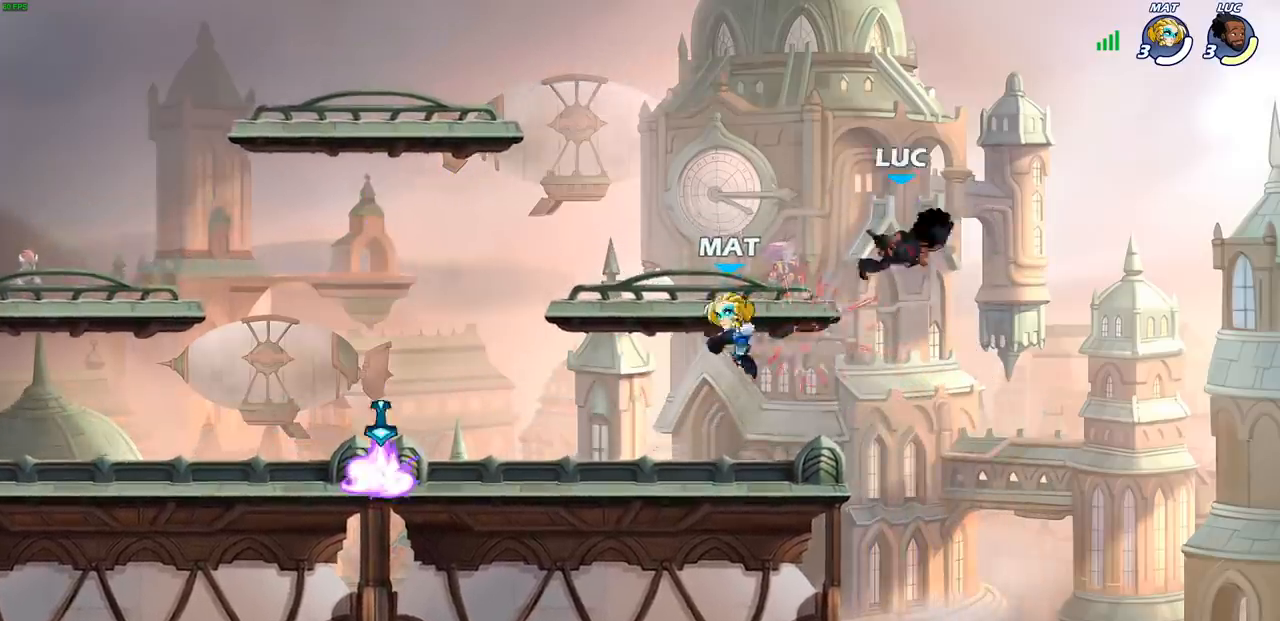
{"buttons": [], "left_stick": "center", "right_stick": "center", "events": []}
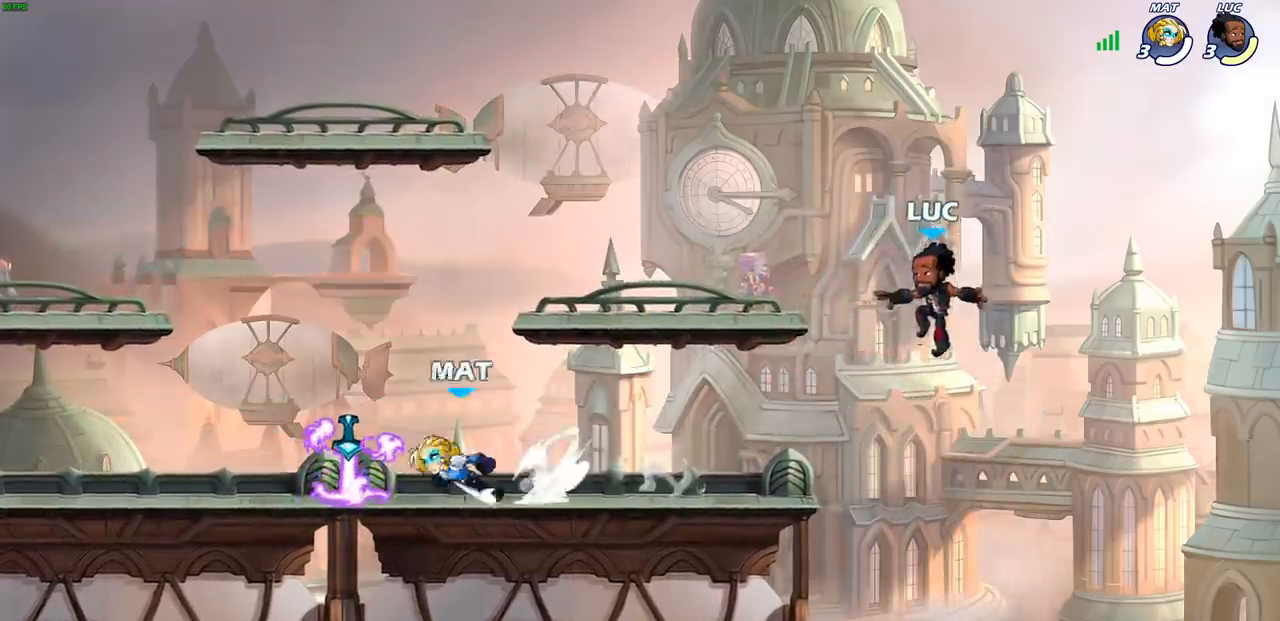
{"buttons": ["CIRCLE"], "left_stick": "down", "right_stick": "center", "events": [[250, "left_stick", "down"], [267, "CIRCLE", "down"]]}
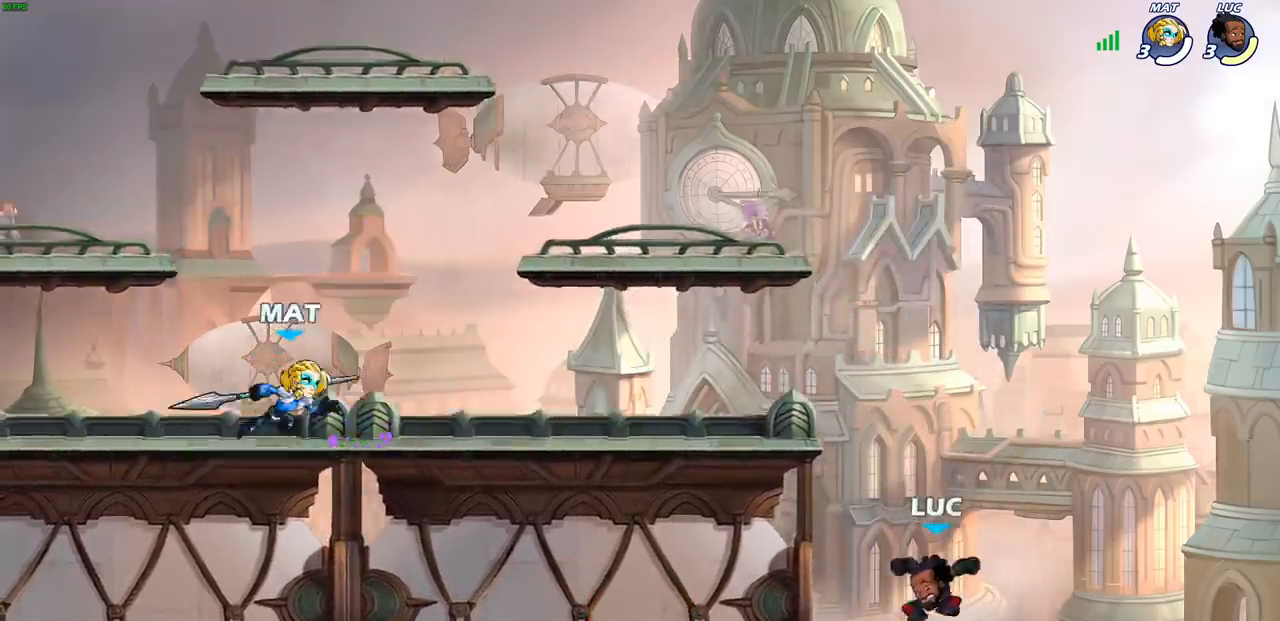
{"buttons": ["CIRCLE"], "left_stick": "down", "right_stick": "center", "events": []}
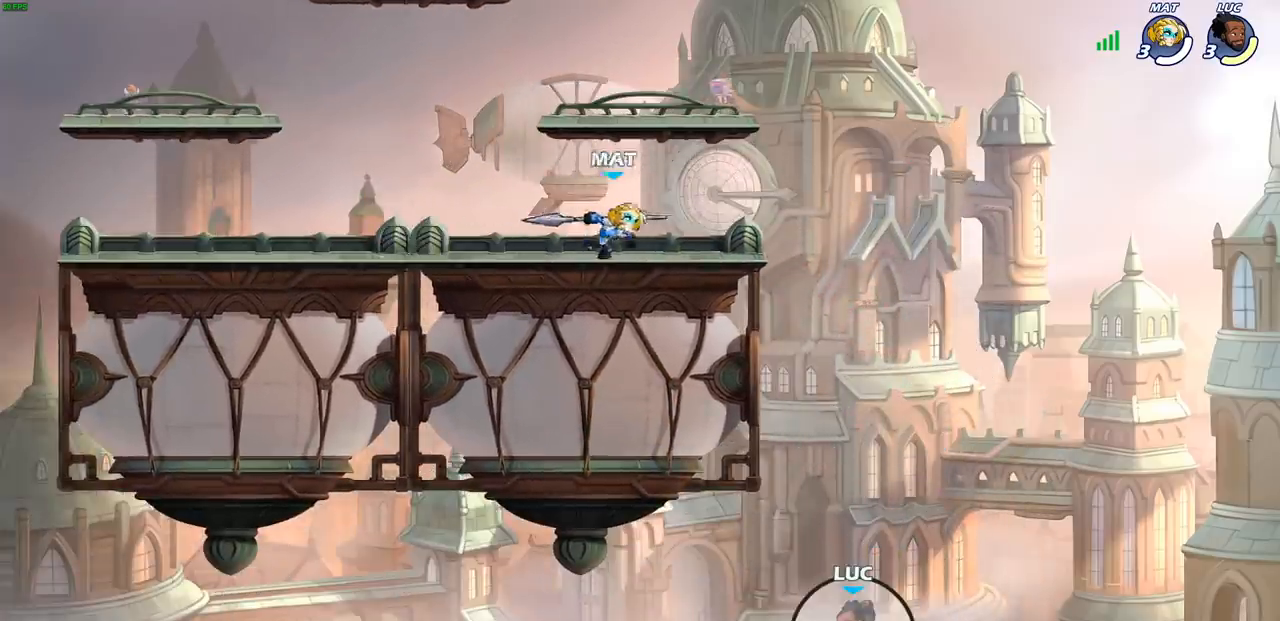
{"buttons": ["CIRCLE"], "left_stick": "down-left", "right_stick": "center", "events": [[417, "left_stick", "down-left"]]}
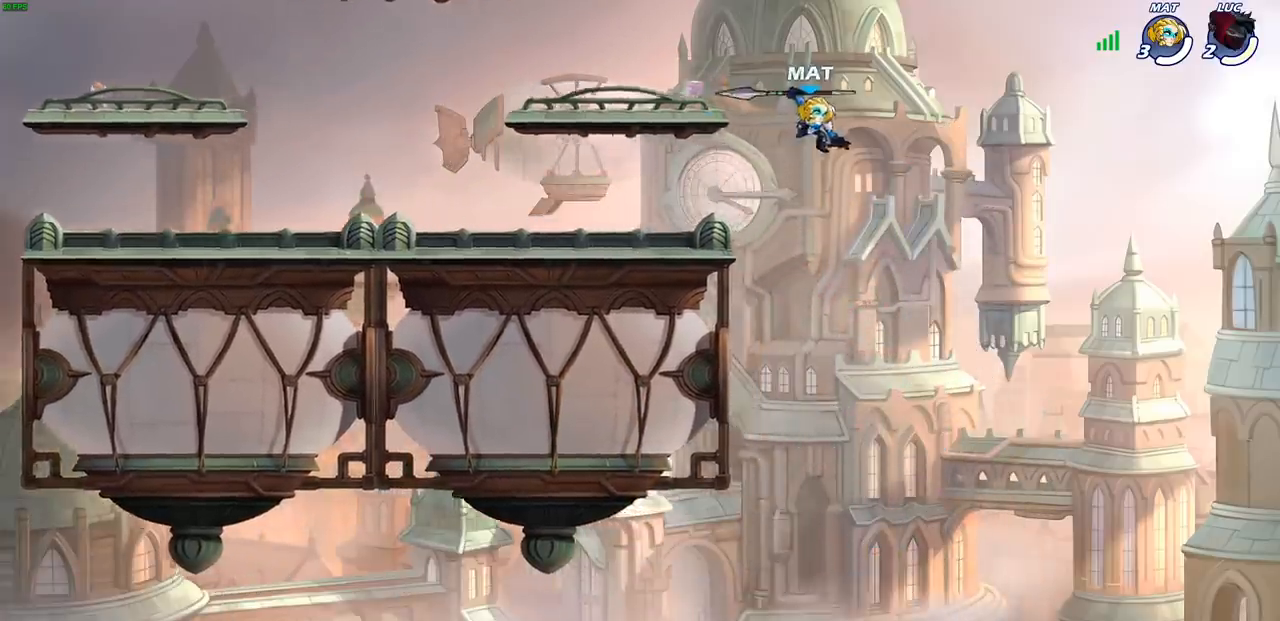
{"buttons": [], "left_stick": "down-left", "right_stick": "center", "events": [[50, "CIRCLE", "up"]]}
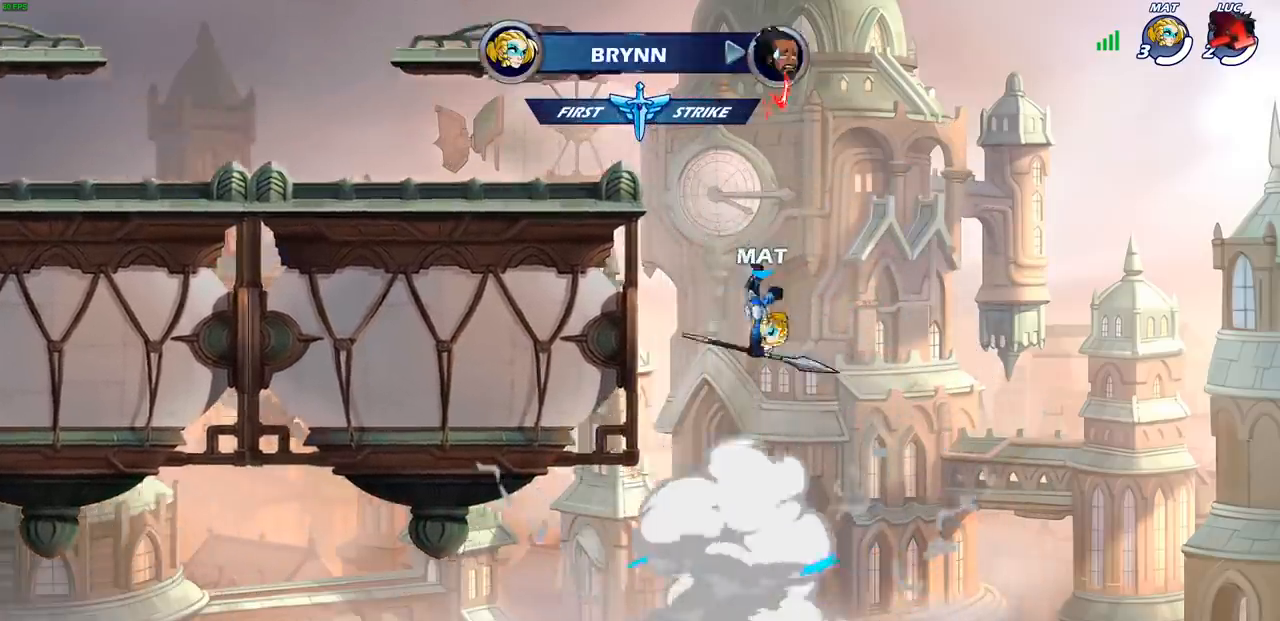
{"buttons": [], "left_stick": "down-left", "right_stick": "center", "events": []}
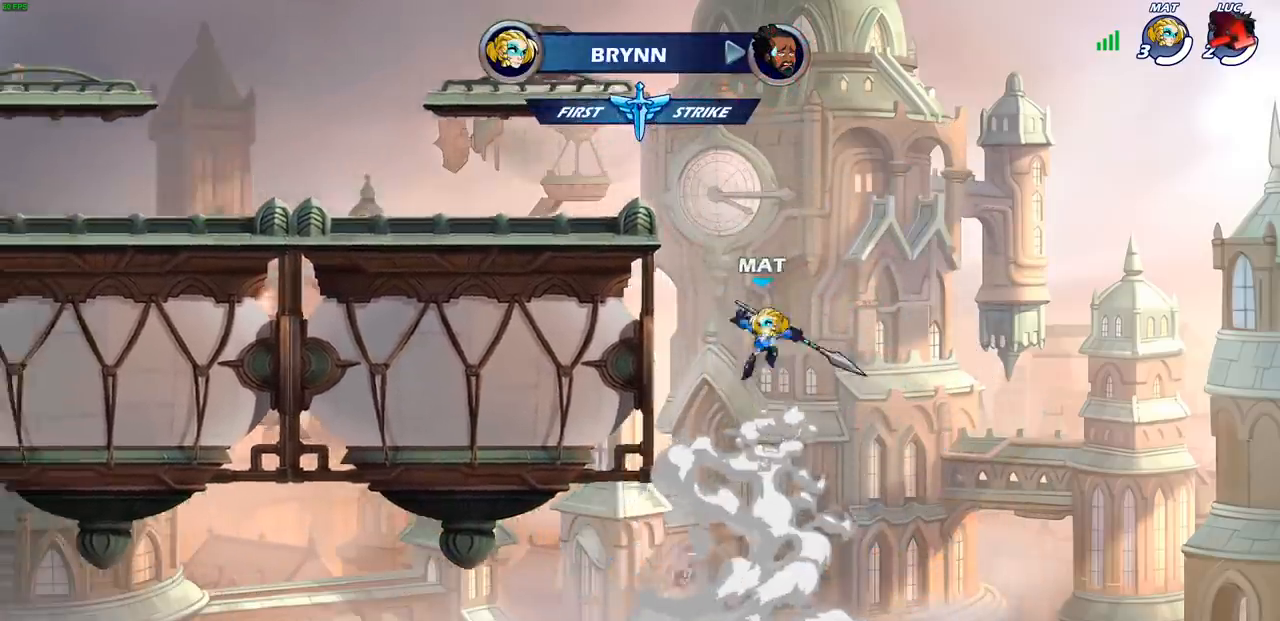
{"buttons": [], "left_stick": "down-left", "right_stick": "center", "events": []}
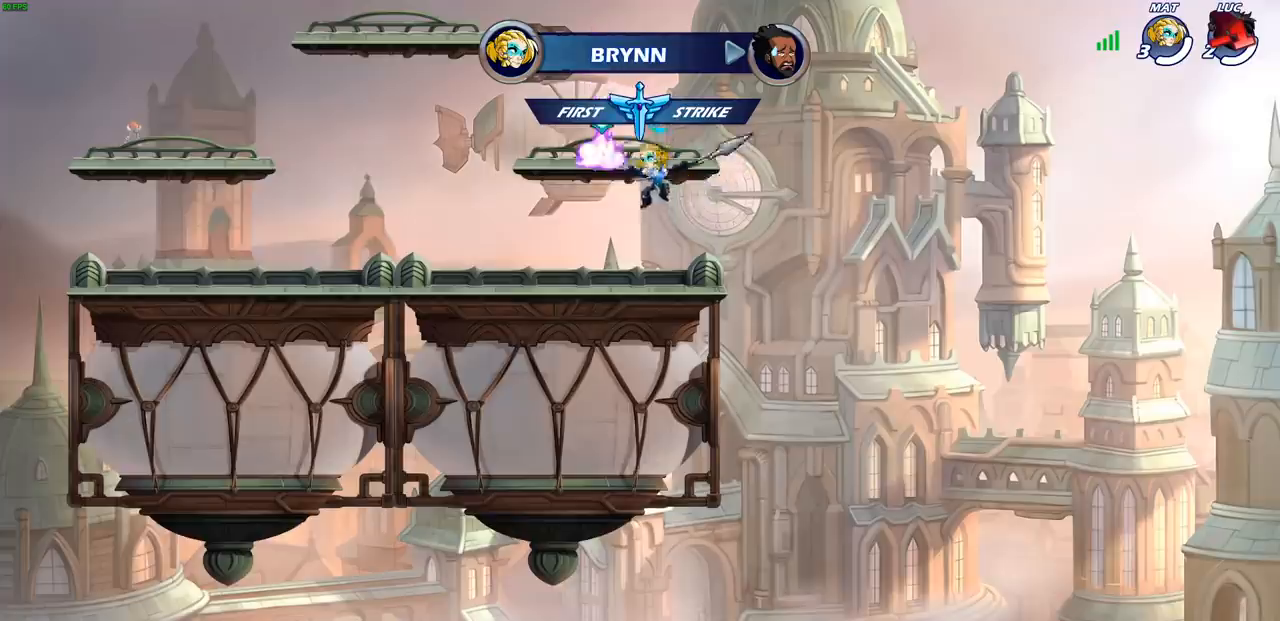
{"buttons": [], "left_stick": "down-left", "right_stick": "center", "events": []}
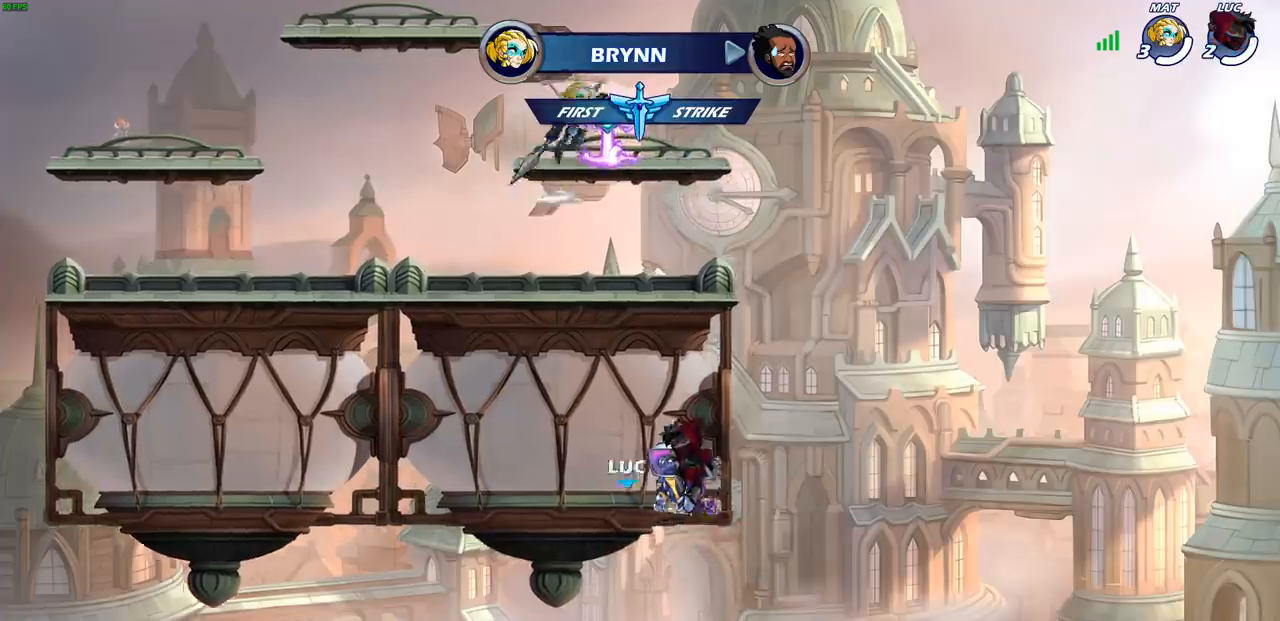
{"buttons": [], "left_stick": "center", "right_stick": "center", "events": [[133, "left_stick", "up-left"], [250, "left_stick", "center"]]}
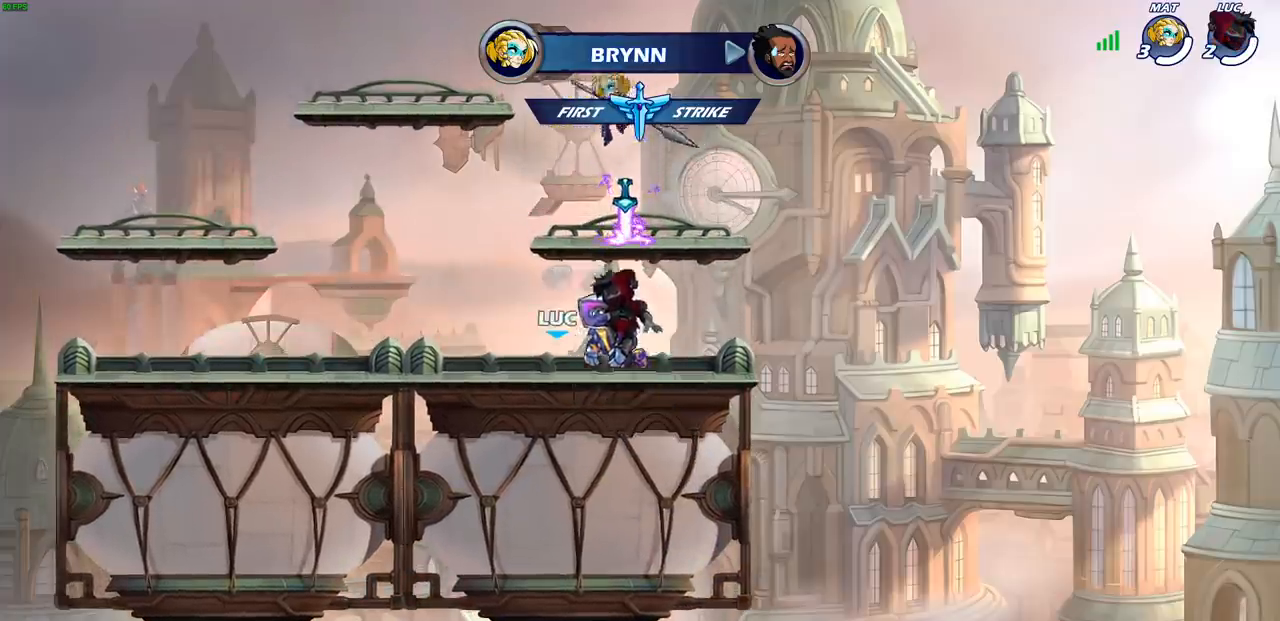
{"buttons": [], "left_stick": "center", "right_stick": "center", "events": []}
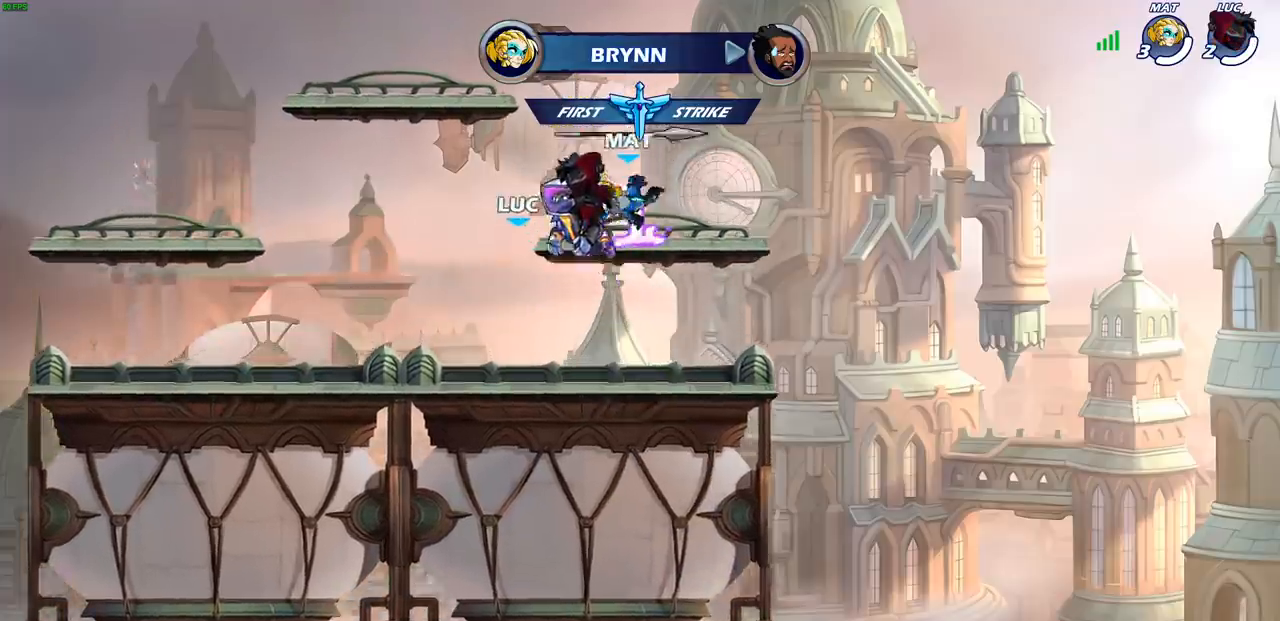
{"buttons": [], "left_stick": "center", "right_stick": "center", "events": []}
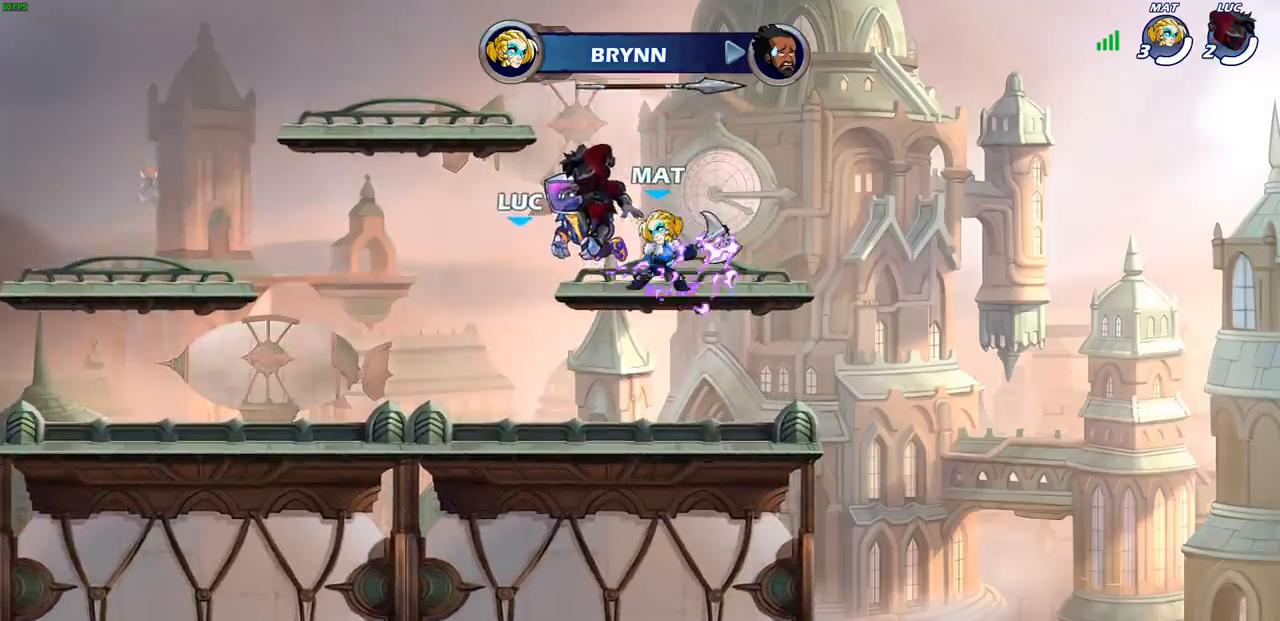
{"buttons": [], "left_stick": "center", "right_stick": "center", "events": []}
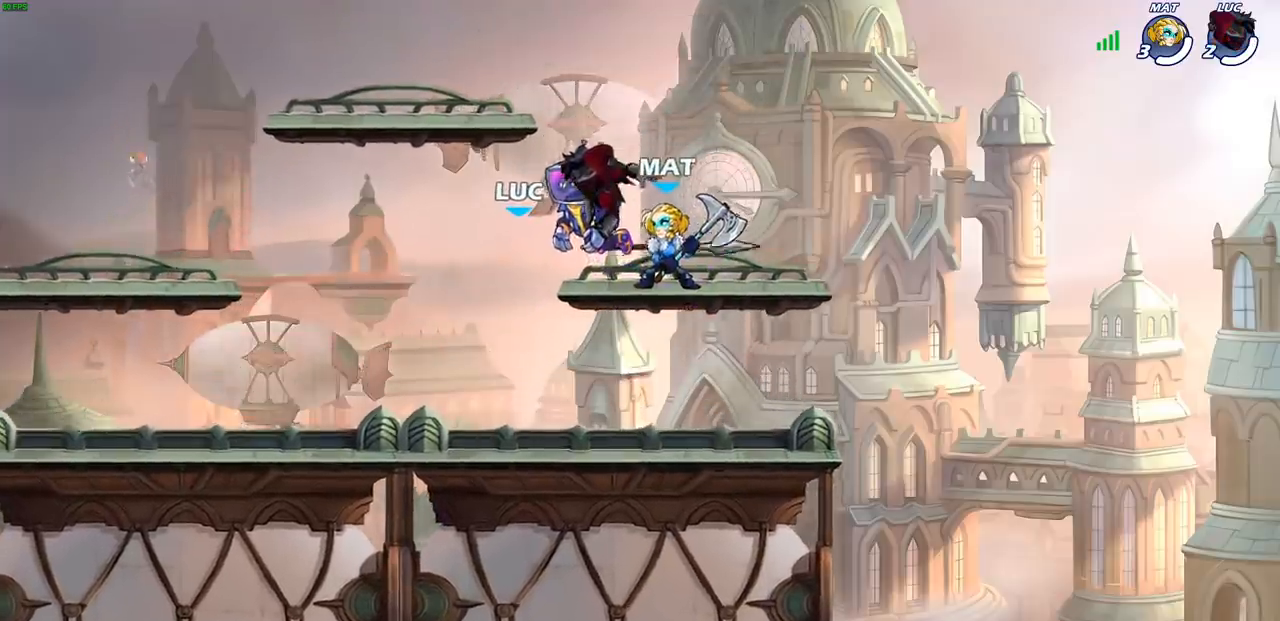
{"buttons": [], "left_stick": "center", "right_stick": "center", "events": [[133, "SELECT", "down"], [367, "SELECT", "up"]]}
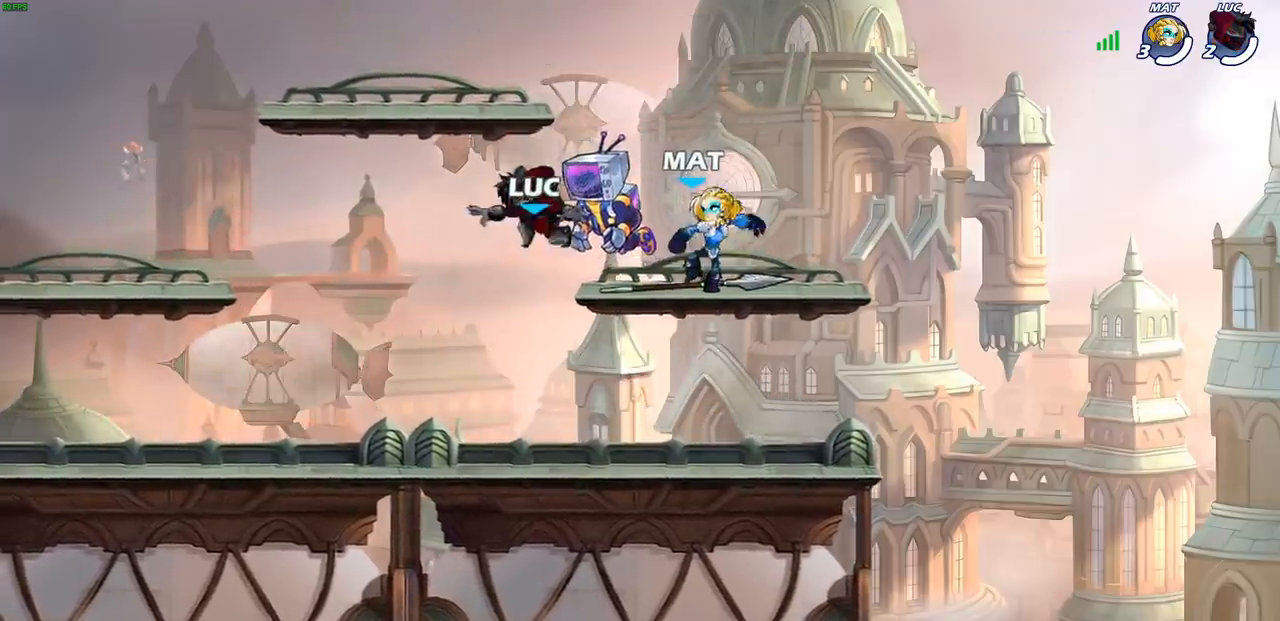
{"buttons": ["SELECT"], "left_stick": "center", "right_stick": "center", "events": [[250, "SELECT", "down"]]}
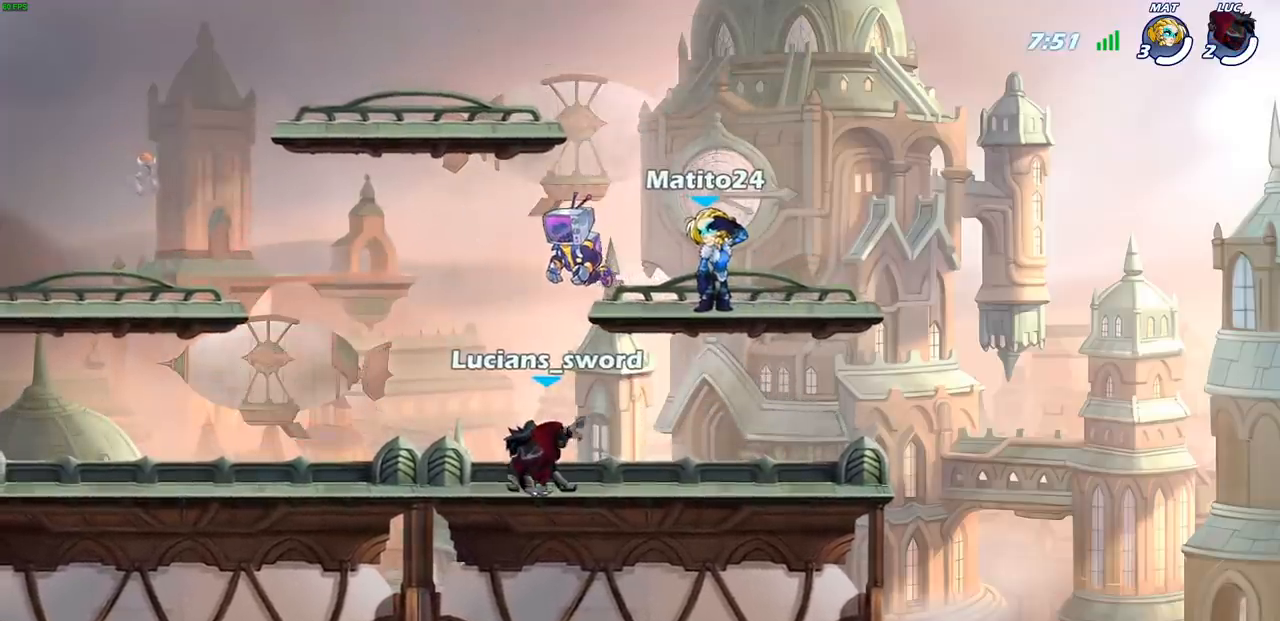
{"buttons": ["SELECT"], "left_stick": "center", "right_stick": "center", "events": []}
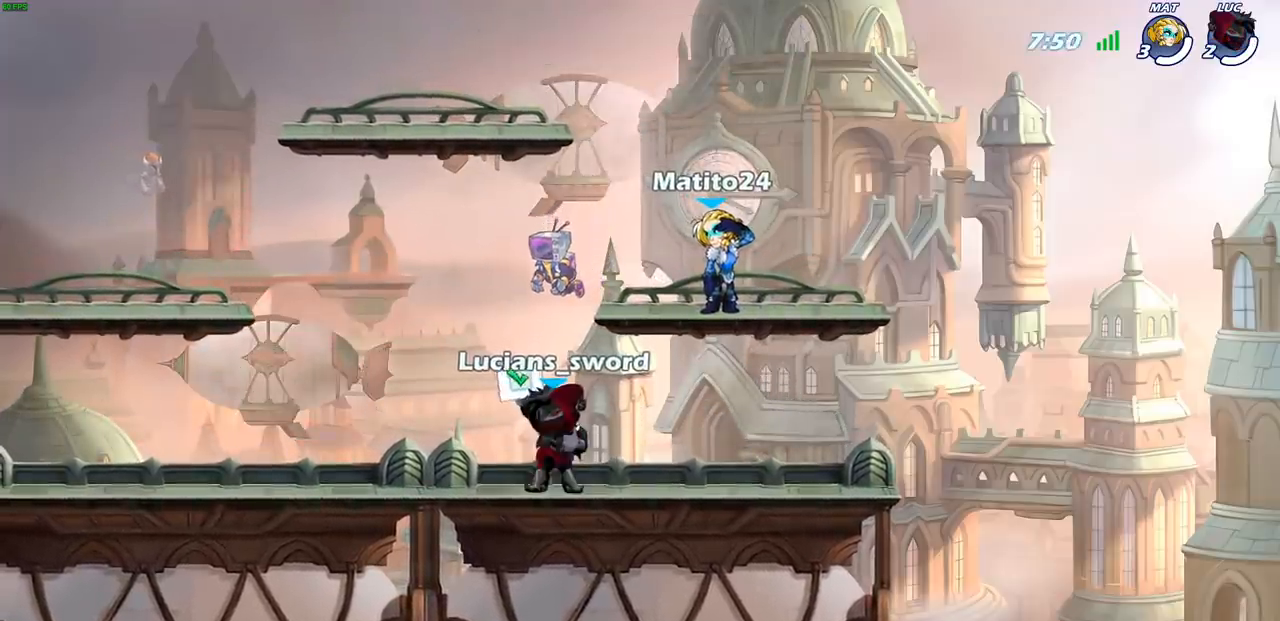
{"buttons": [], "left_stick": "center", "right_stick": "center", "events": [[167, "SELECT", "up"]]}
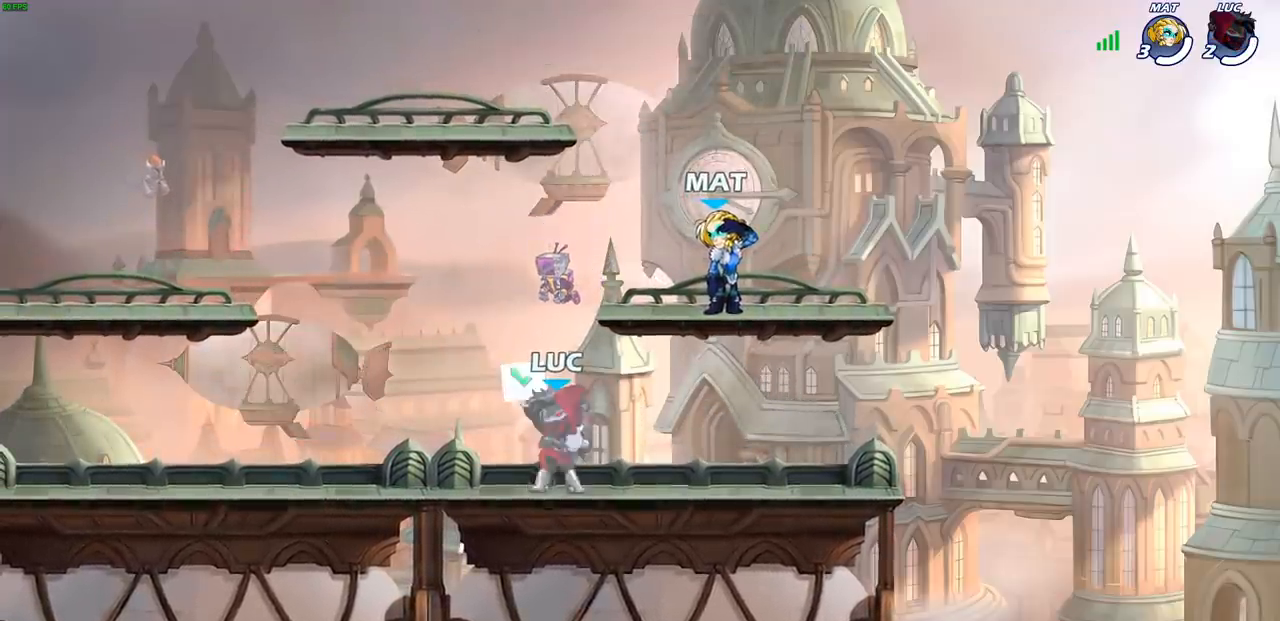
{"buttons": [], "left_stick": "up-right", "right_stick": "center", "events": [[150, "left_stick", "up-right"]]}